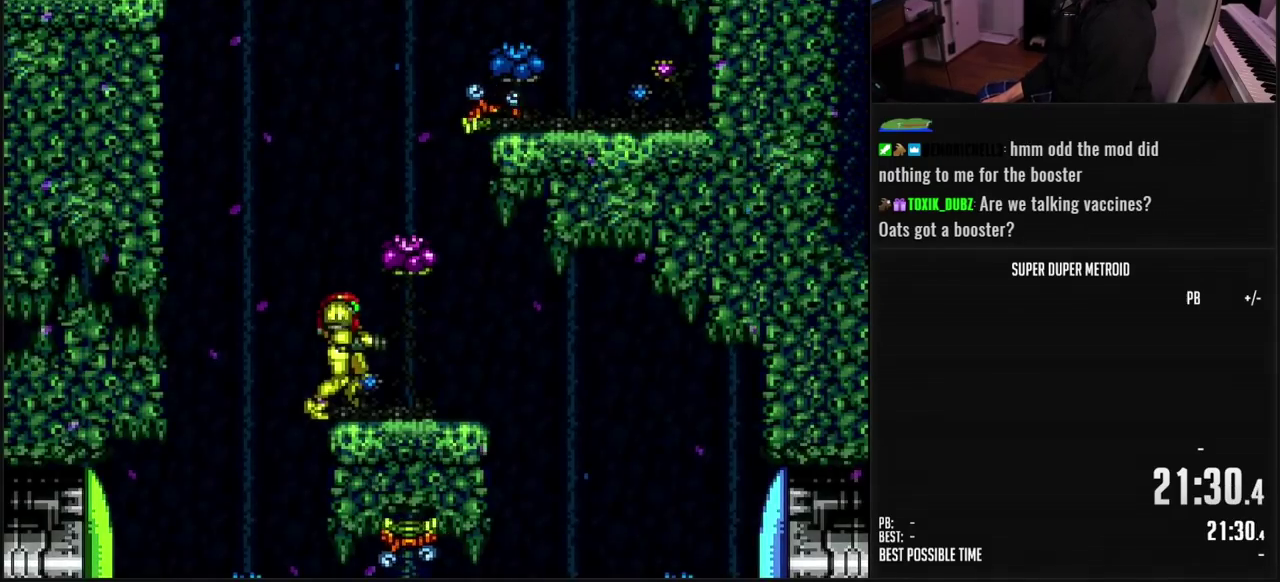
Gameplay with a controller (Nintendo layout); each line is a JSON object with the inputs held at the frame after it. "events" lists button and stick changes between this image and that frame as [ms after this image, input, new state], when the widget could be followed in between. Not read: L3 R3.
{"buttons": ["B", "X", "L1"], "events": [[133, "DPAD_RIGHT", "down"], [217, "L1", "down"], [283, "DPAD_RIGHT", "up"], [283, "DPAD_UP", "down"], [450, "X", "down"], [500, "DPAD_UP", "up"]]}
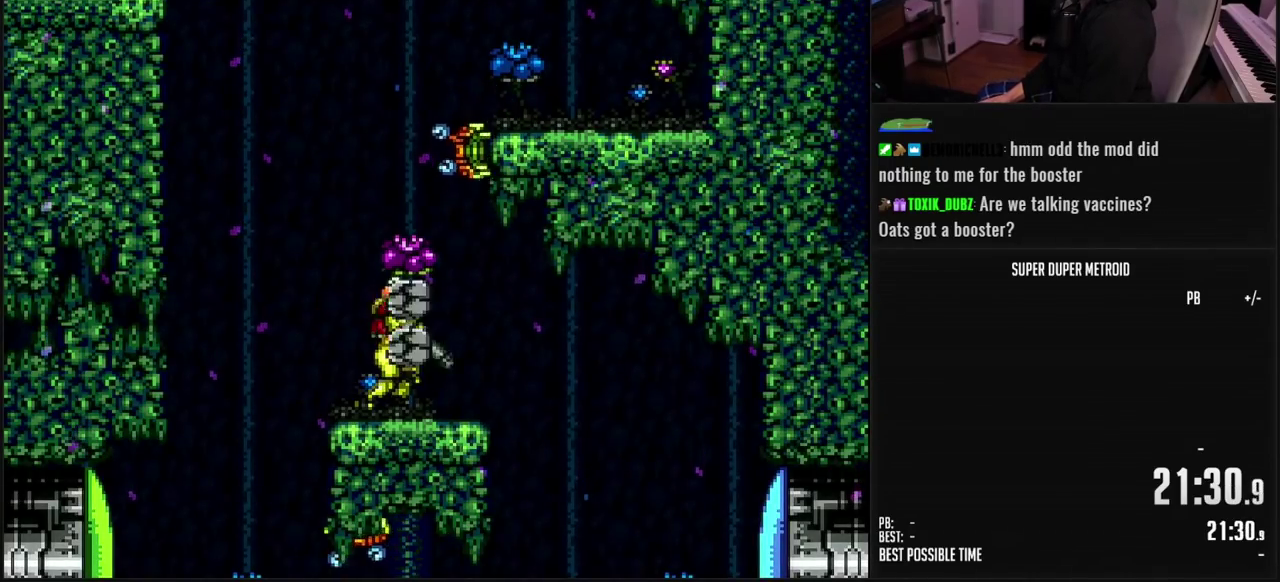
{"buttons": ["A", "DPAD_RIGHT"], "events": [[17, "L1", "up"], [33, "X", "up"], [133, "DPAD_LEFT", "down"], [333, "DPAD_LEFT", "up"], [350, "B", "up"], [367, "DPAD_RIGHT", "down"], [417, "A", "down"]]}
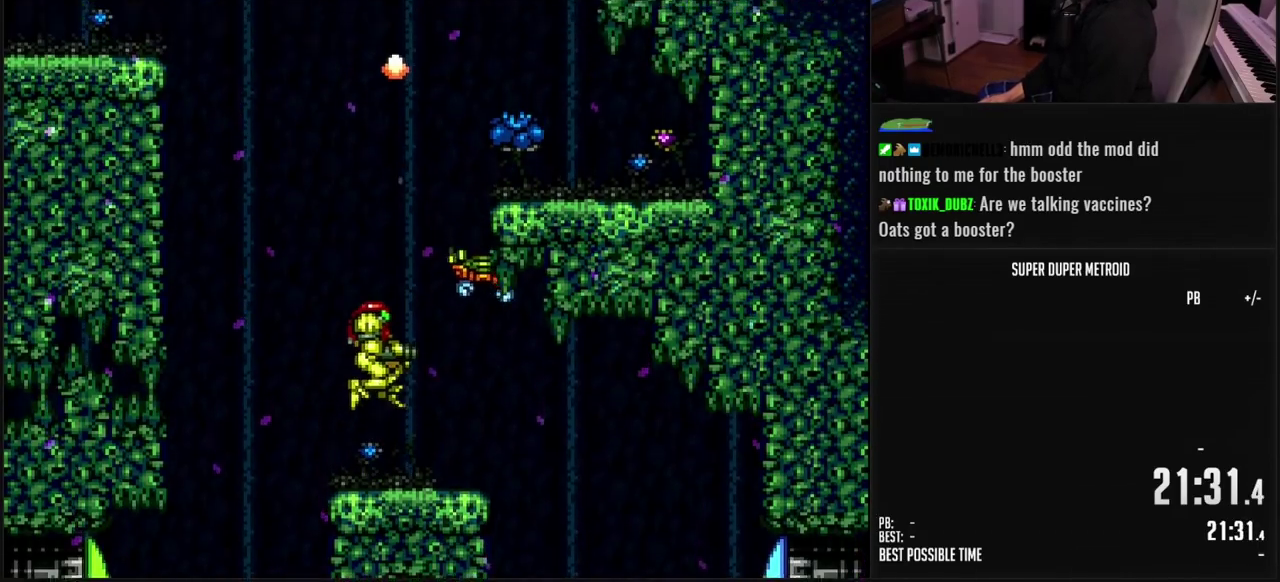
{"buttons": ["A", "DPAD_RIGHT"], "events": []}
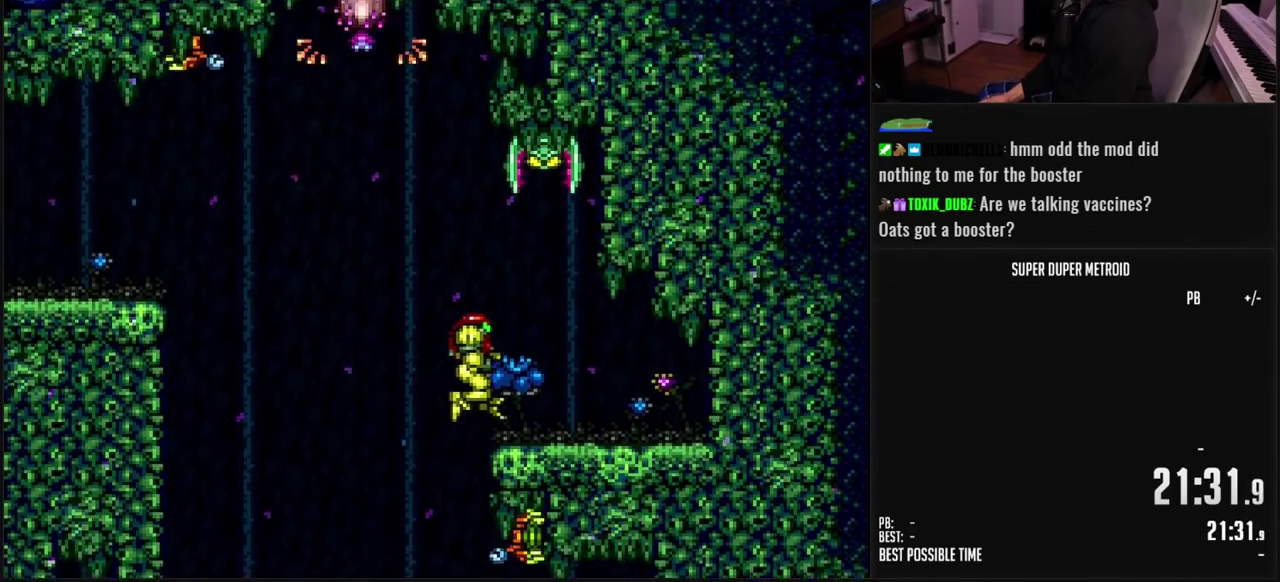
{"buttons": ["A", "B", "DPAD_LEFT"], "events": [[150, "A", "up"], [250, "DPAD_RIGHT", "up"], [300, "DPAD_LEFT", "down"], [333, "B", "down"], [333, "L1", "down"], [450, "L1", "up"], [467, "A", "down"]]}
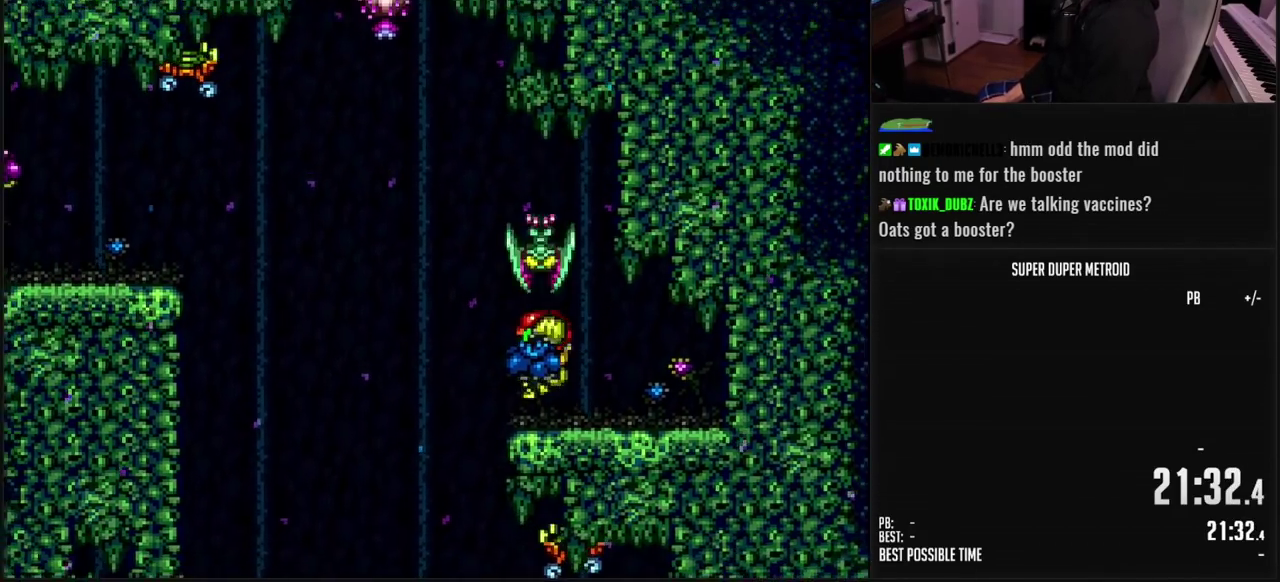
{"buttons": ["A", "DPAD_RIGHT"], "events": [[317, "DPAD_LEFT", "up"], [350, "B", "up"], [383, "DPAD_RIGHT", "down"]]}
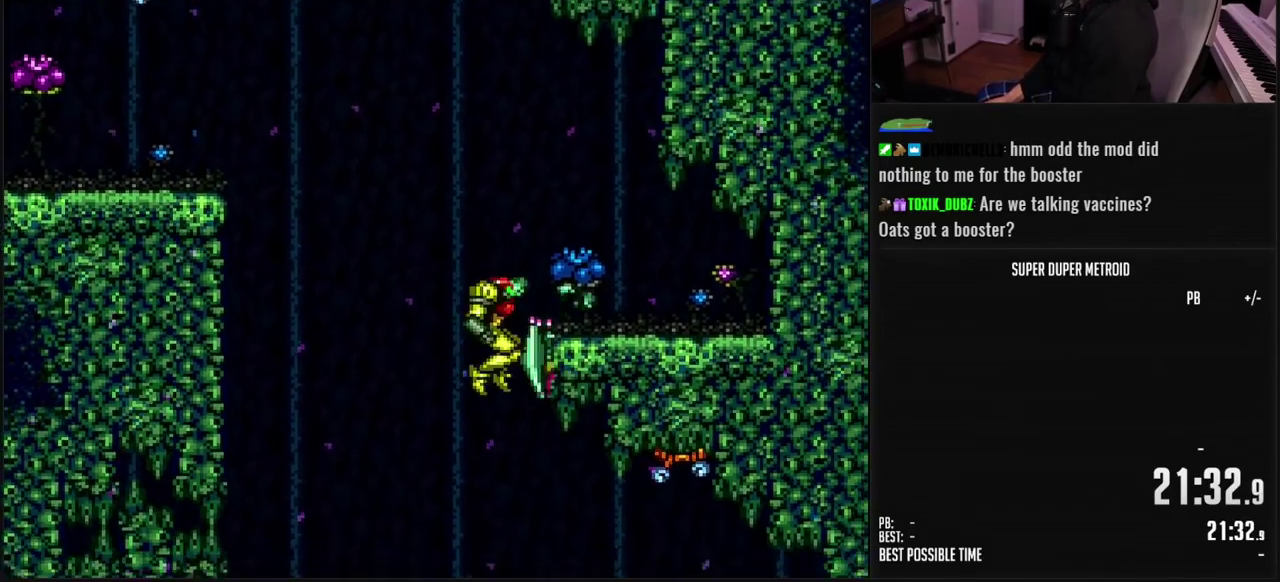
{"buttons": ["B", "L1", "DPAD_LEFT"], "events": [[33, "A", "up"], [117, "DPAD_RIGHT", "up"], [183, "DPAD_LEFT", "down"], [233, "B", "down"], [433, "L1", "down"]]}
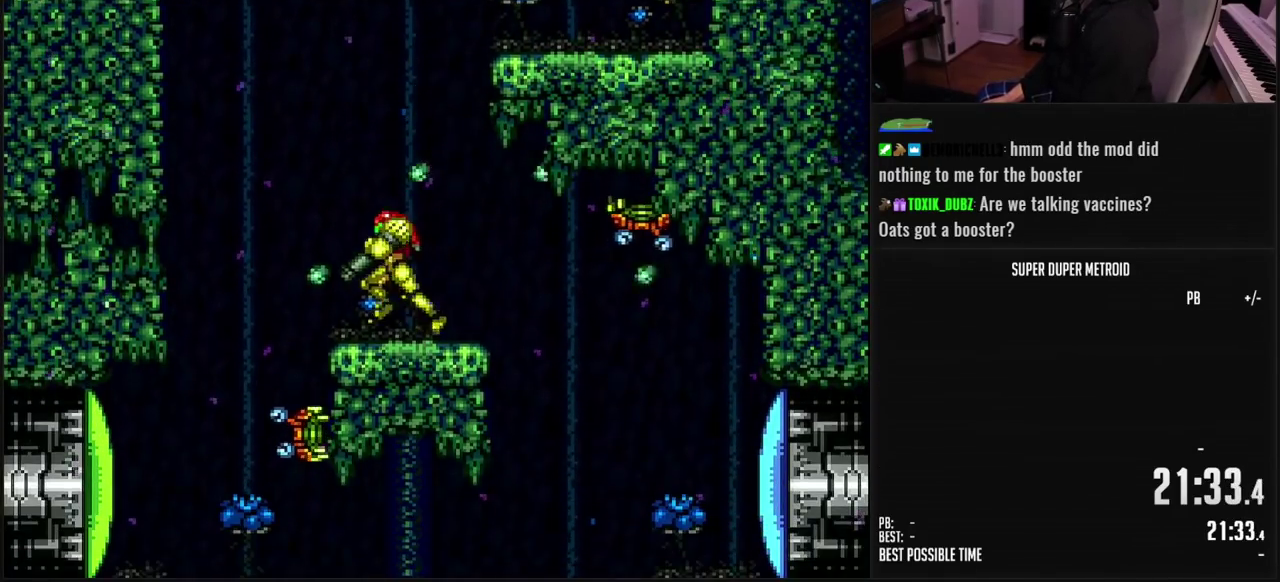
{"buttons": ["A"], "events": [[17, "L1", "up"], [33, "A", "down"], [33, "B", "up"], [467, "DPAD_LEFT", "up"]]}
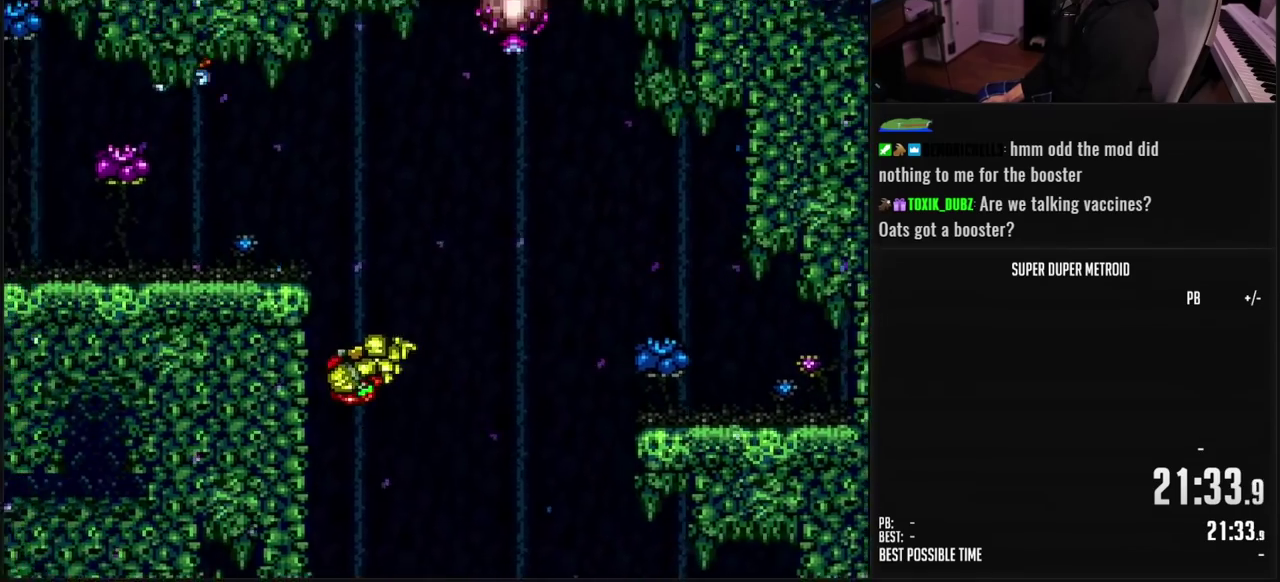
{"buttons": ["DPAD_LEFT"], "events": [[133, "DPAD_RIGHT", "down"], [150, "A", "up"], [200, "A", "down"], [250, "DPAD_RIGHT", "up"], [267, "DPAD_LEFT", "down"], [433, "A", "up"]]}
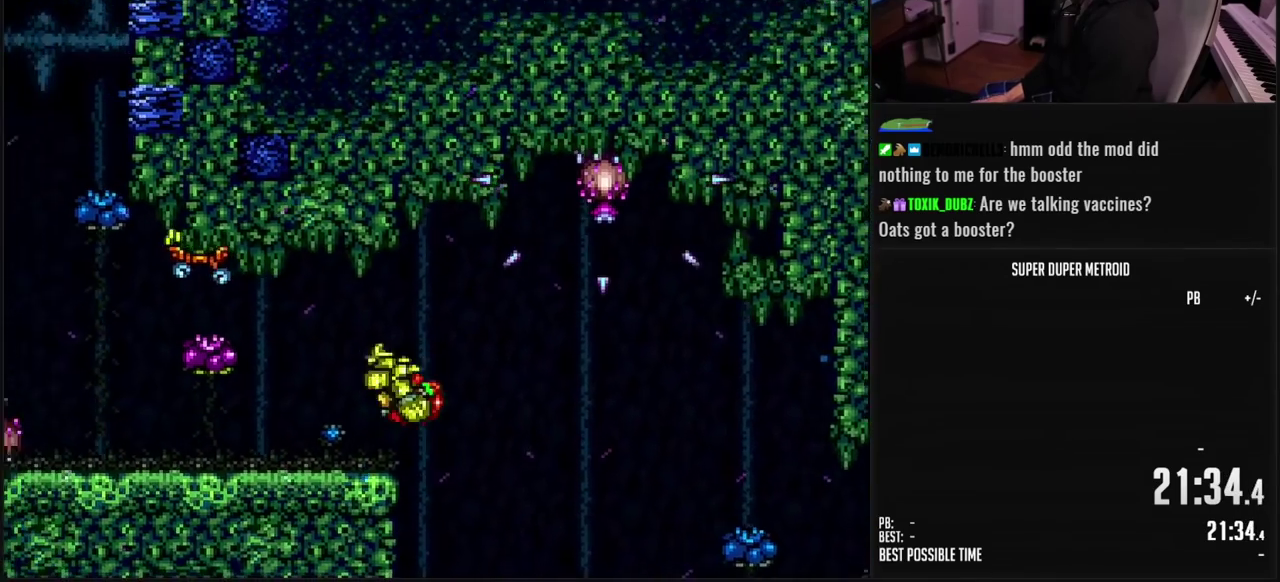
{"buttons": ["B", "DPAD_LEFT"], "events": [[33, "B", "down"], [100, "R1", "down"], [217, "B", "up"], [217, "X", "down"], [317, "B", "down"], [350, "X", "up"], [383, "R1", "up"]]}
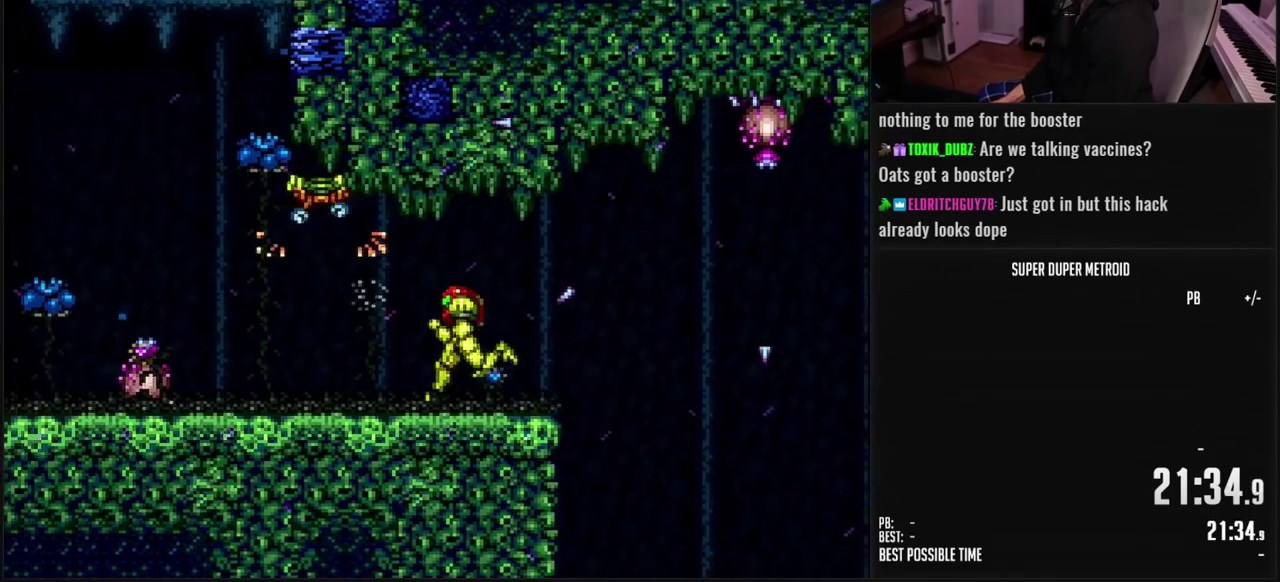
{"buttons": ["A"], "events": [[250, "A", "down"], [283, "B", "up"], [400, "DPAD_LEFT", "up"]]}
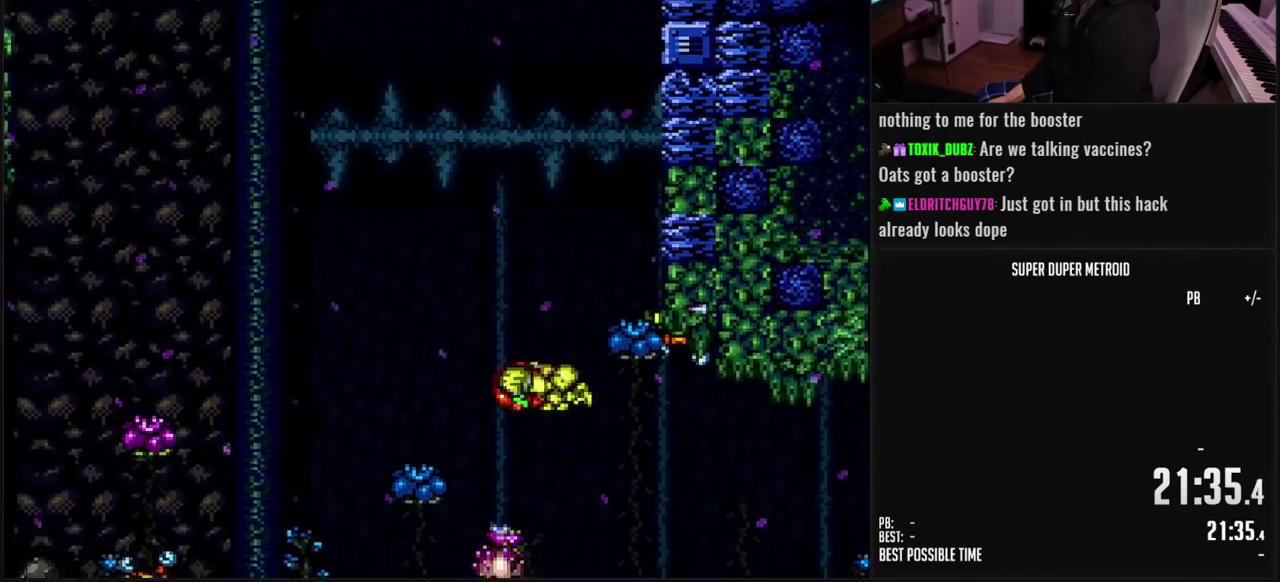
{"buttons": ["A"], "events": []}
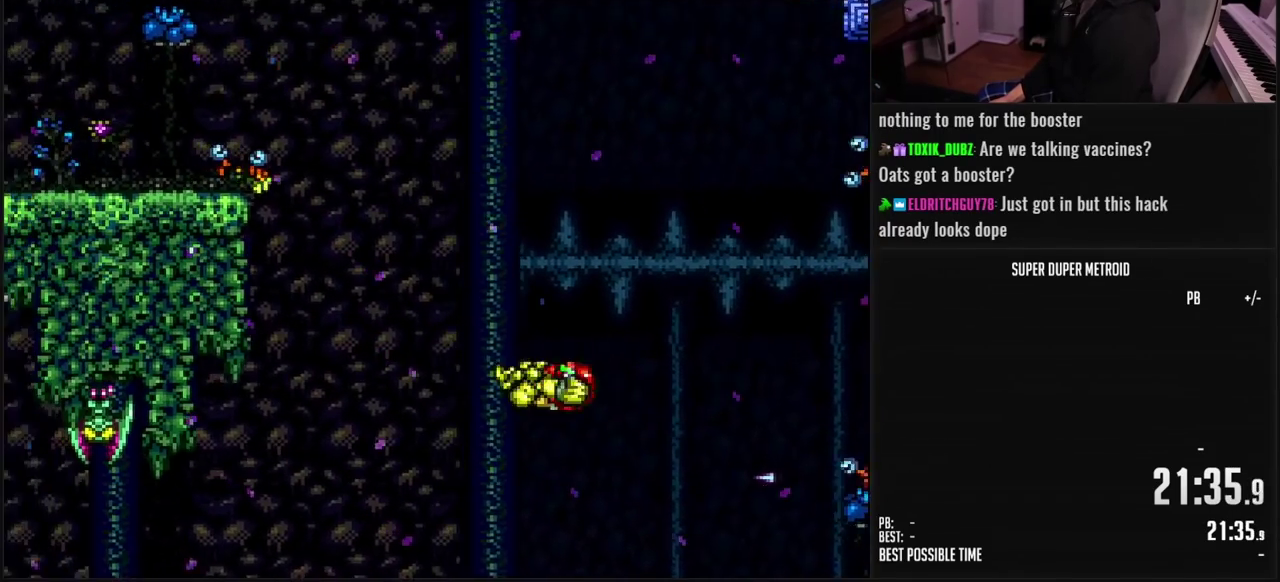
{"buttons": ["A"], "events": []}
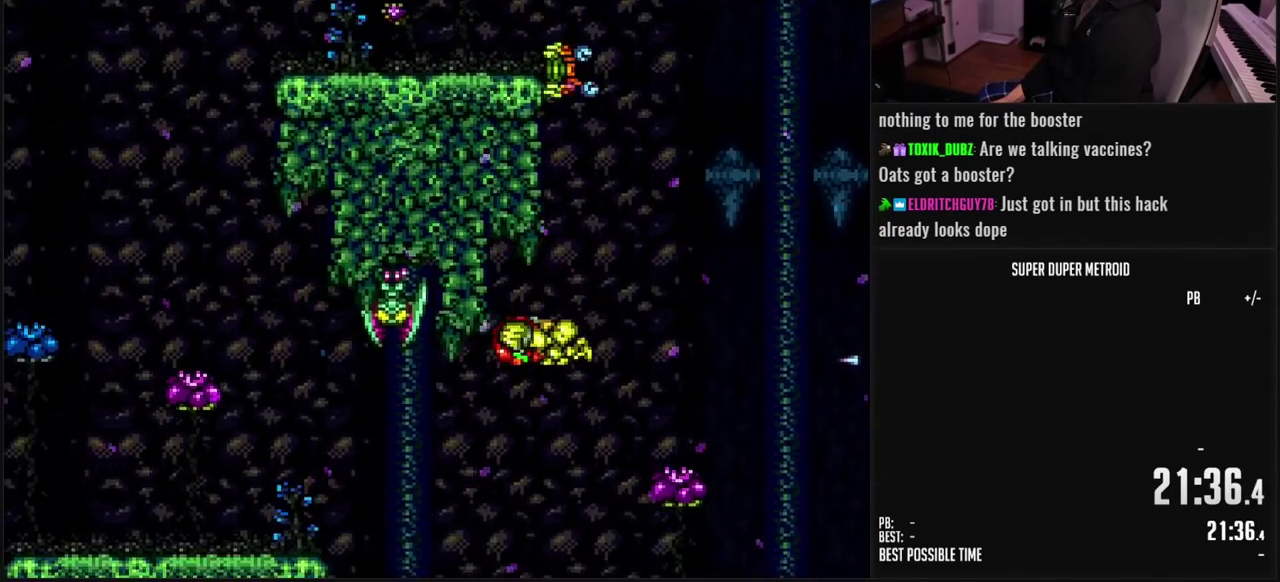
{"buttons": ["DPAD_LEFT"], "events": [[317, "A", "up"], [383, "DPAD_LEFT", "down"]]}
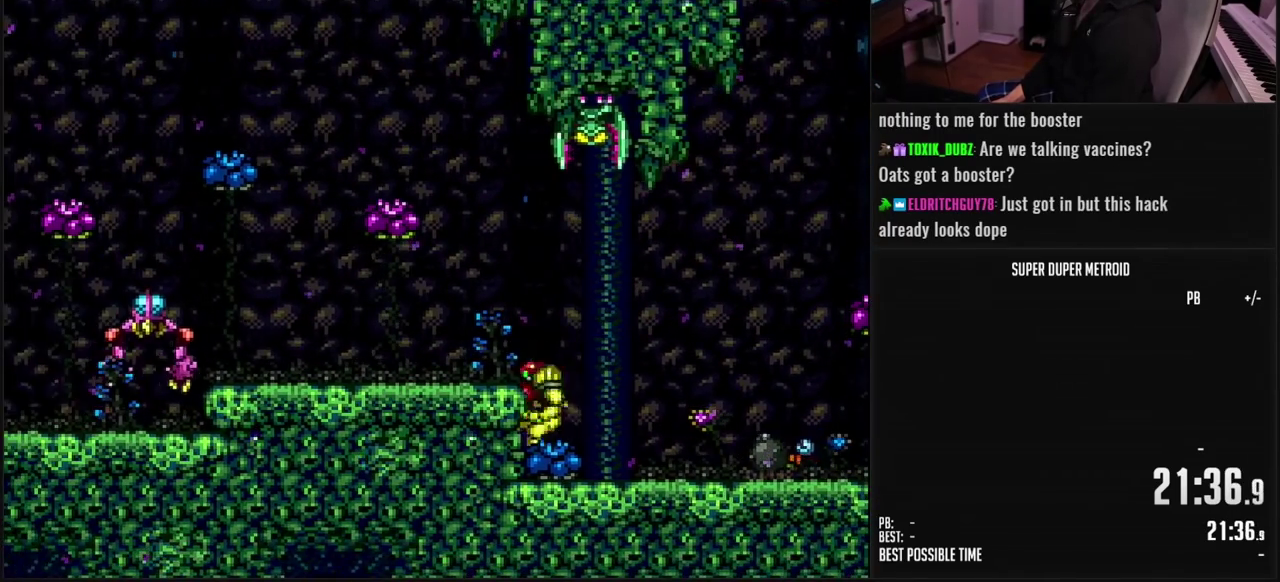
{"buttons": ["A", "B", "DPAD_LEFT"], "events": [[67, "A", "down"], [167, "DPAD_DOWN", "down"], [167, "DPAD_LEFT", "up"], [217, "A", "up"], [267, "DPAD_LEFT", "down"], [283, "DPAD_DOWN", "up"], [300, "B", "down"], [317, "L1", "down"], [417, "L1", "up"], [500, "A", "down"]]}
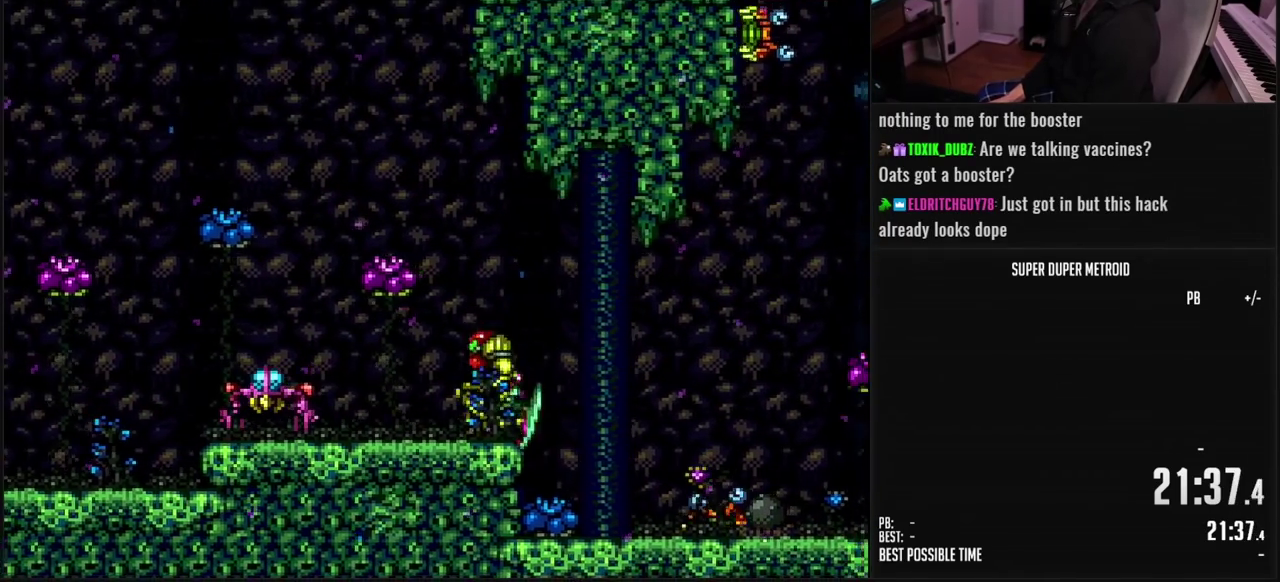
{"buttons": ["B", "DPAD_RIGHT"], "events": [[50, "B", "up"], [117, "A", "up"], [200, "DPAD_LEFT", "up"], [300, "DPAD_LEFT", "down"], [300, "L1", "down"], [333, "B", "down"], [350, "DPAD_LEFT", "up"], [350, "L1", "up"], [433, "DPAD_RIGHT", "down"]]}
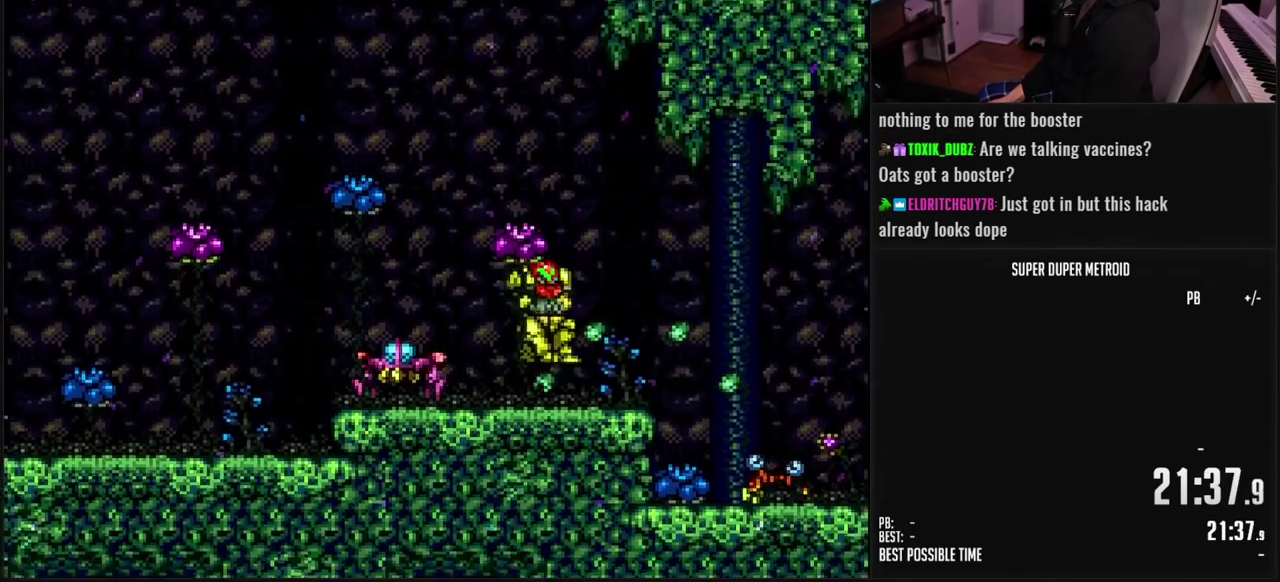
{"buttons": ["A"], "events": [[67, "L1", "down"], [100, "B", "up"], [133, "L1", "up"], [150, "A", "down"], [233, "DPAD_RIGHT", "up"], [283, "DPAD_LEFT", "down"], [467, "DPAD_LEFT", "up"]]}
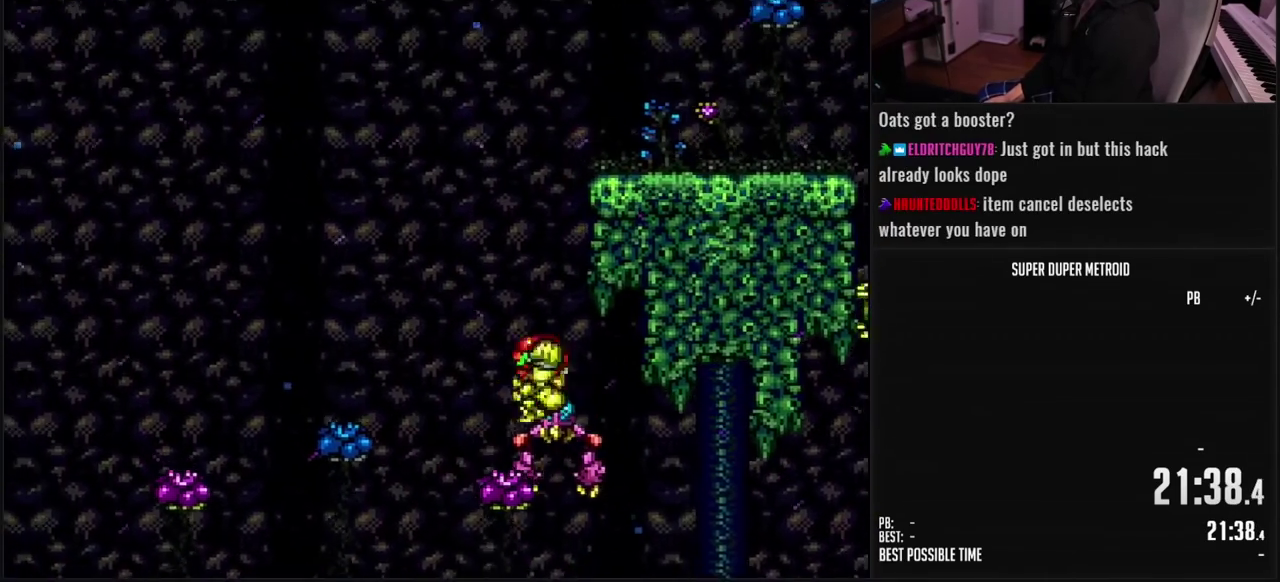
{"buttons": ["A"], "events": [[67, "DPAD_RIGHT", "down"], [250, "DPAD_RIGHT", "up"], [383, "DPAD_LEFT", "down"], [400, "A", "up"], [450, "A", "down"], [483, "DPAD_LEFT", "up"]]}
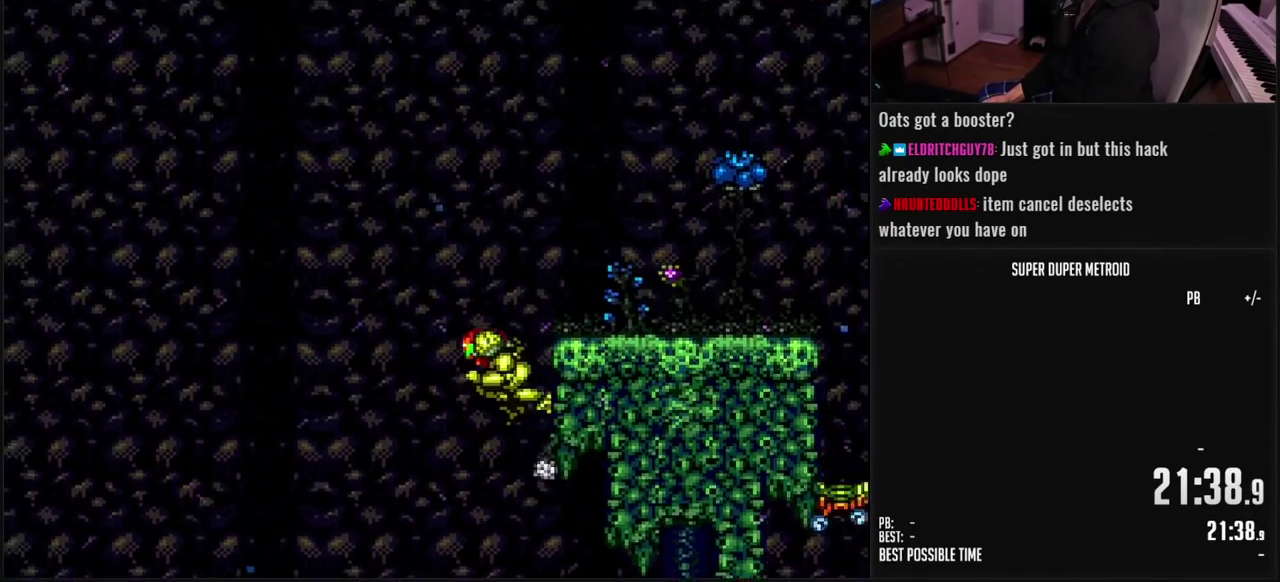
{"buttons": ["B", "DPAD_RIGHT"], "events": [[17, "DPAD_RIGHT", "down"], [150, "A", "up"], [267, "B", "down"], [317, "R1", "down"], [350, "DPAD_RIGHT", "up"], [383, "R1", "up"], [483, "DPAD_RIGHT", "down"]]}
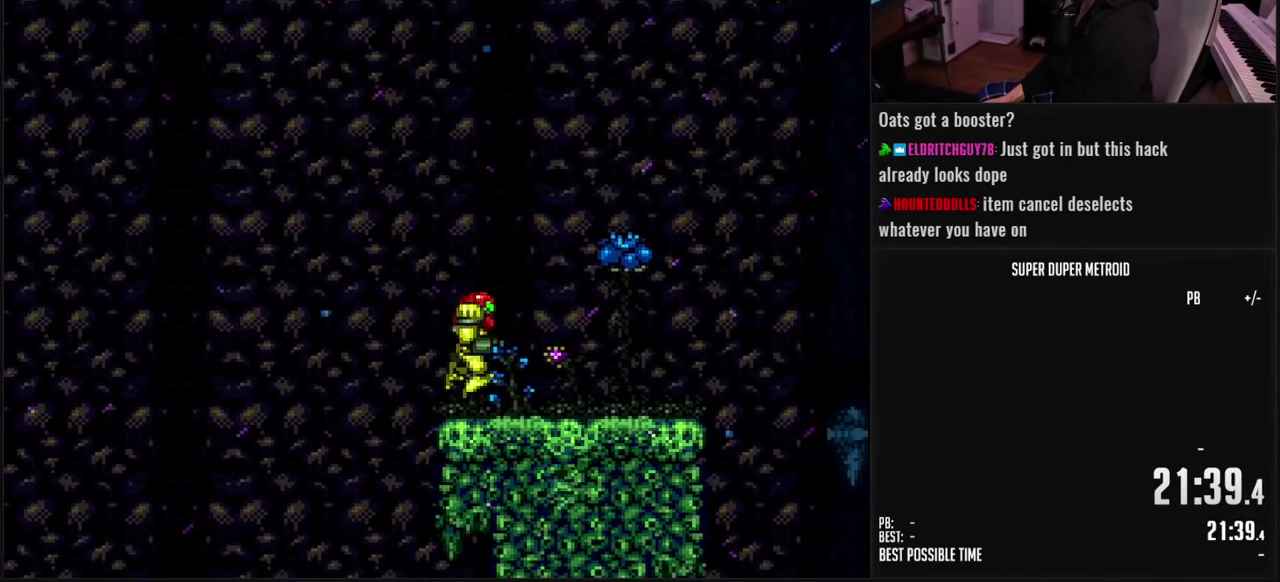
{"buttons": ["A", "B", "DPAD_DOWN"], "events": [[17, "L1", "down"], [117, "L1", "up"], [367, "A", "down"], [483, "DPAD_DOWN", "down"], [500, "DPAD_RIGHT", "up"]]}
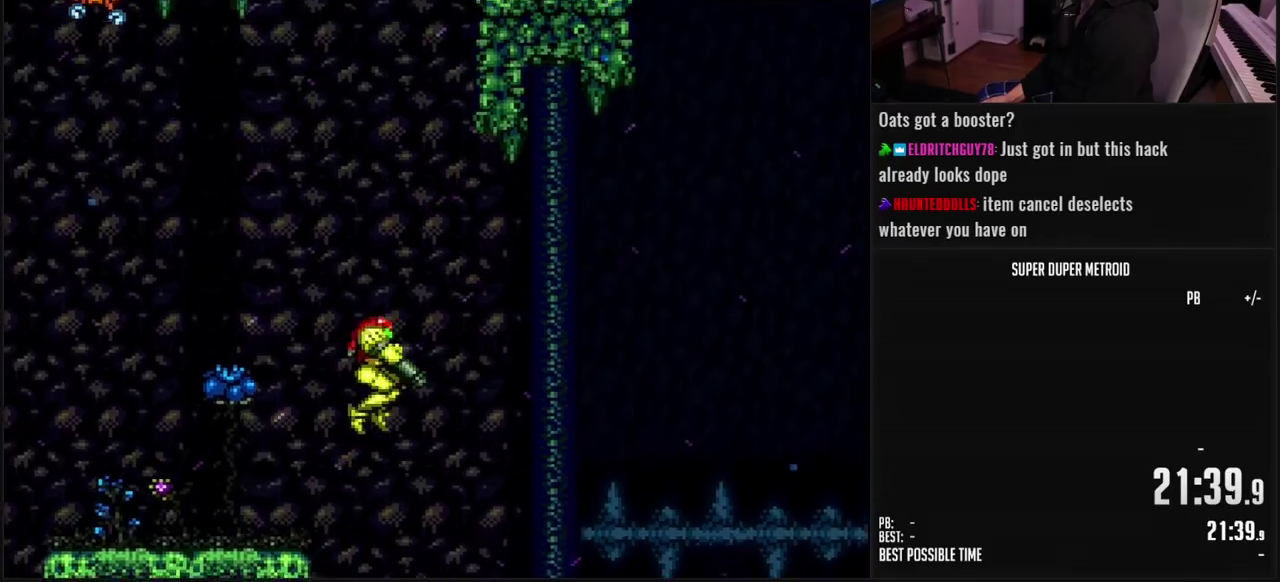
{"buttons": ["A", "B", "DPAD_RIGHT"], "events": [[33, "DPAD_DOWN", "up"], [100, "DPAD_DOWN", "down"], [167, "DPAD_RIGHT", "down"], [200, "DPAD_DOWN", "up"]]}
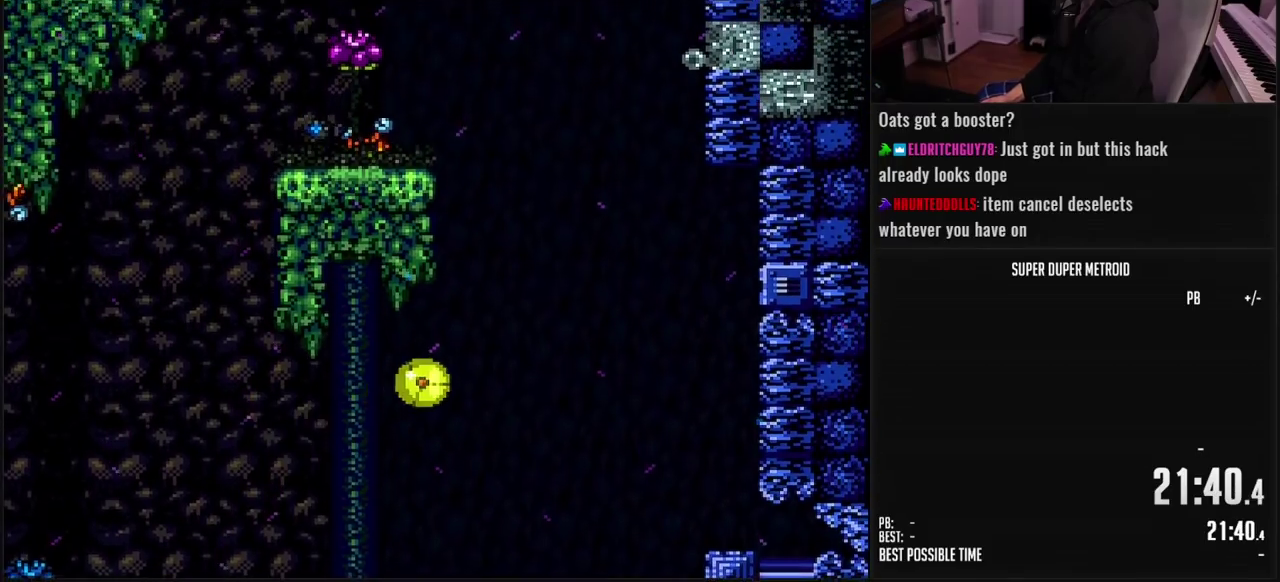
{"buttons": ["A", "DPAD_RIGHT"], "events": [[267, "B", "up"], [367, "DPAD_UP", "down"], [400, "A", "up"], [483, "A", "down"], [500, "DPAD_UP", "up"]]}
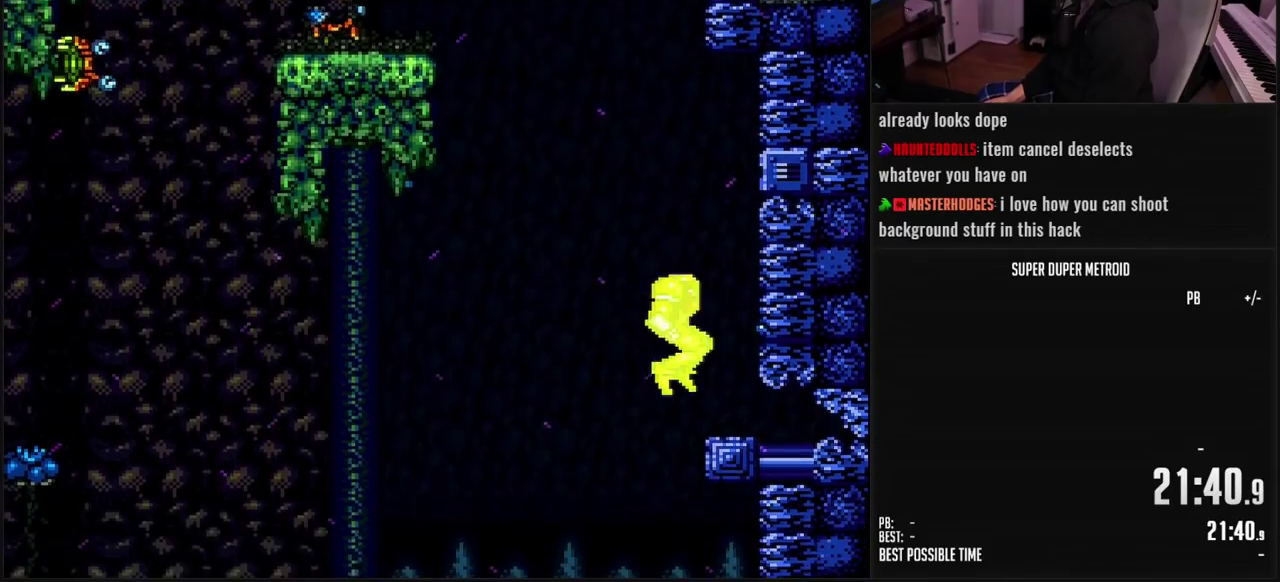
{"buttons": ["B", "DPAD_DOWN"], "events": [[50, "A", "up"], [100, "A", "down"], [183, "A", "up"], [250, "DPAD_RIGHT", "up"], [383, "B", "down"], [400, "DPAD_DOWN", "down"], [450, "DPAD_DOWN", "up"], [500, "DPAD_DOWN", "down"]]}
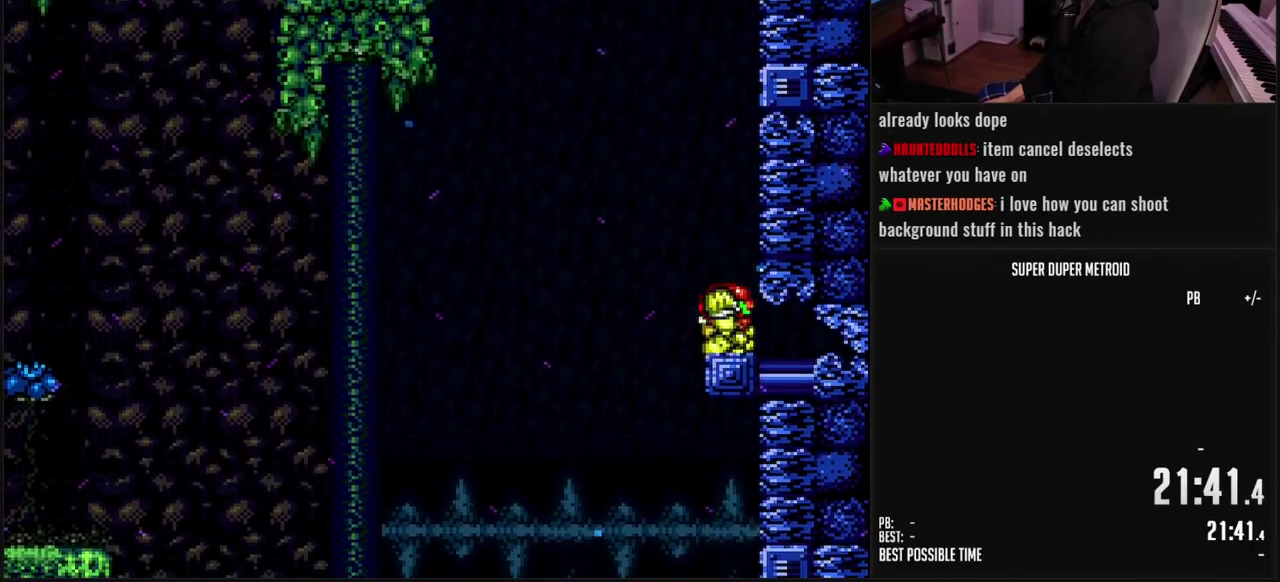
{"buttons": ["X", "DPAD_RIGHT"], "events": [[83, "B", "up"], [117, "DPAD_RIGHT", "down"], [183, "DPAD_DOWN", "up"], [250, "X", "down"], [350, "X", "up"], [450, "X", "down"]]}
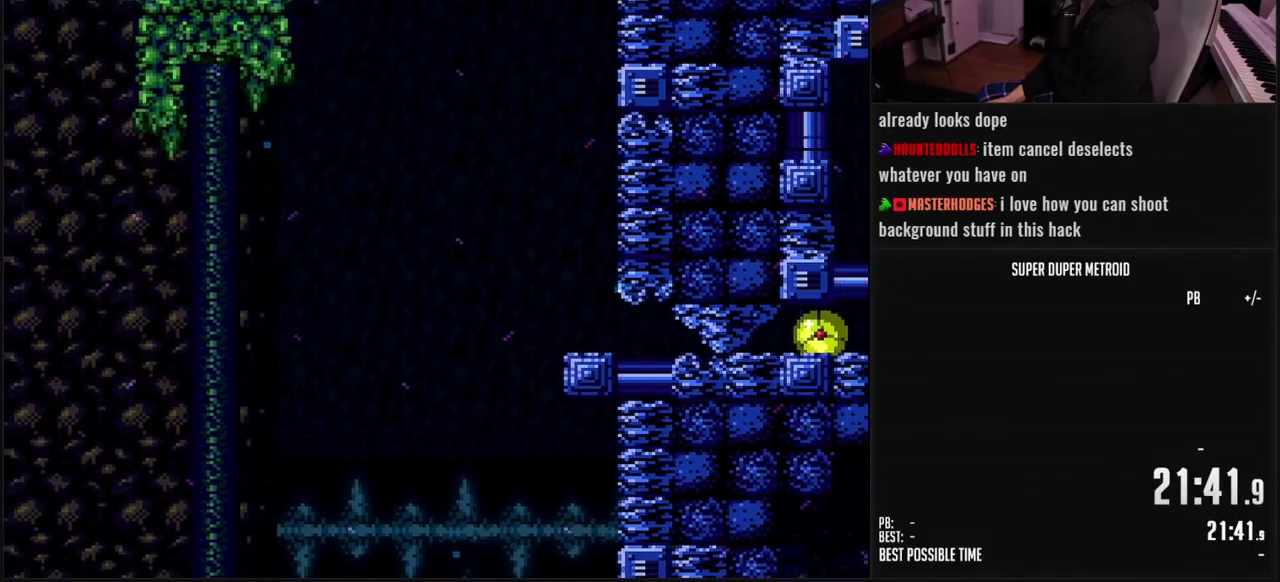
{"buttons": ["DPAD_RIGHT"], "events": [[33, "X", "up"], [117, "X", "down"], [200, "X", "up"], [267, "X", "down"], [350, "X", "up"], [417, "X", "down"], [500, "X", "up"]]}
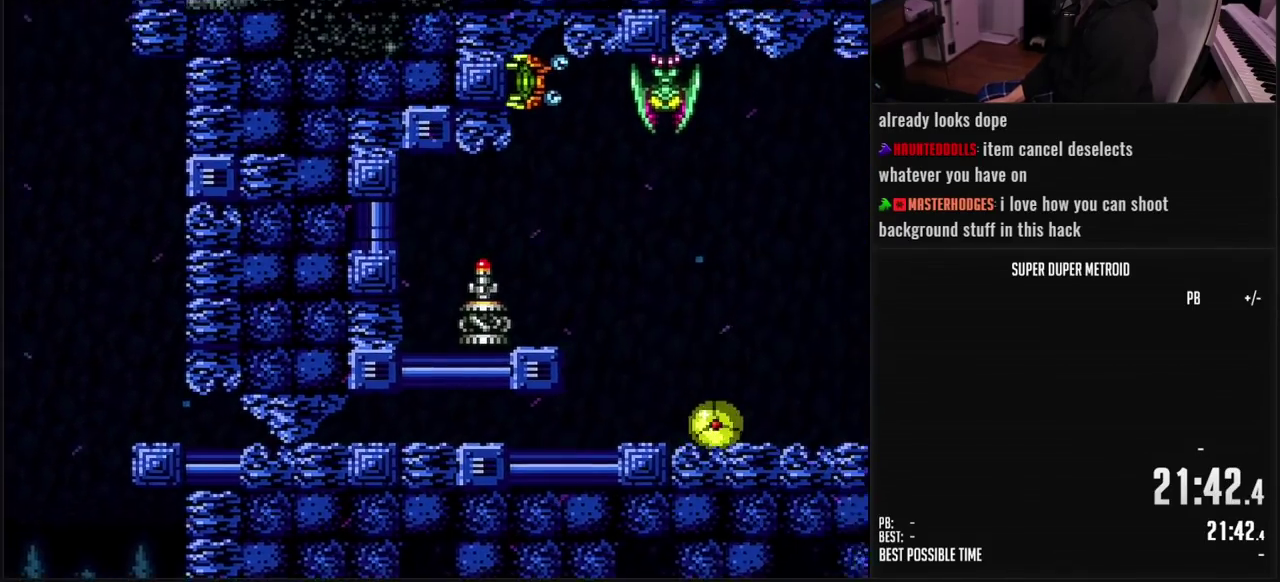
{"buttons": ["B", "DPAD_LEFT"], "events": [[117, "B", "down"], [133, "DPAD_RIGHT", "up"], [150, "DPAD_LEFT", "down"], [250, "DPAD_UP", "down"], [283, "DPAD_LEFT", "up"], [333, "DPAD_LEFT", "down"], [333, "DPAD_UP", "up"], [417, "L1", "down"], [500, "L1", "up"]]}
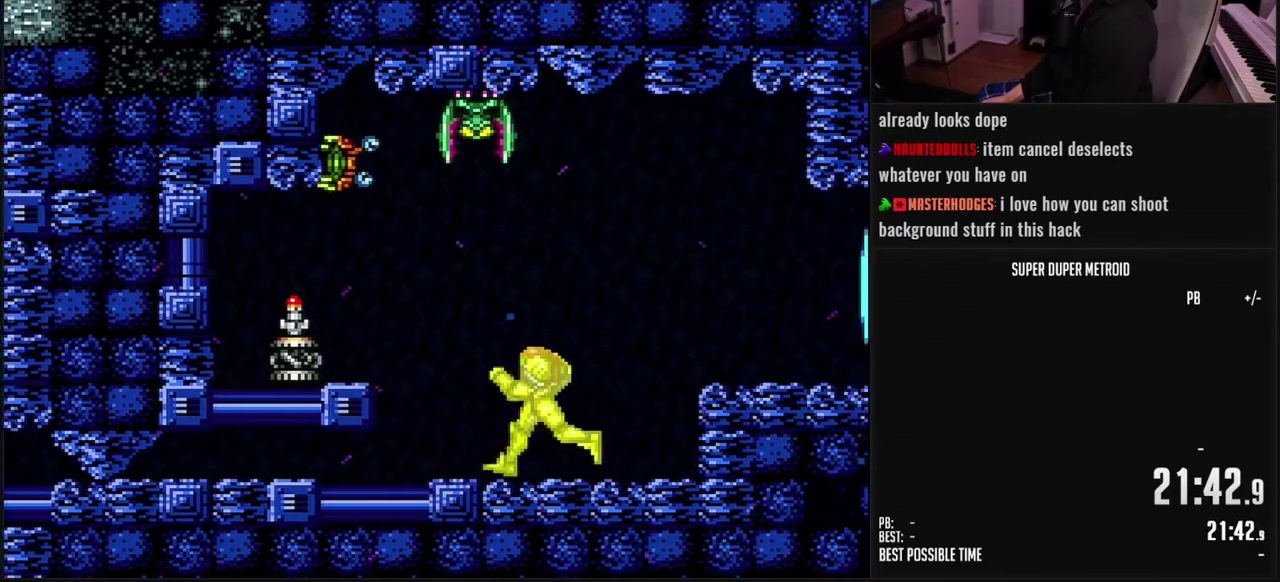
{"buttons": ["B", "DPAD_LEFT"], "events": [[117, "A", "down"], [267, "A", "up"], [283, "B", "up"], [400, "B", "down"]]}
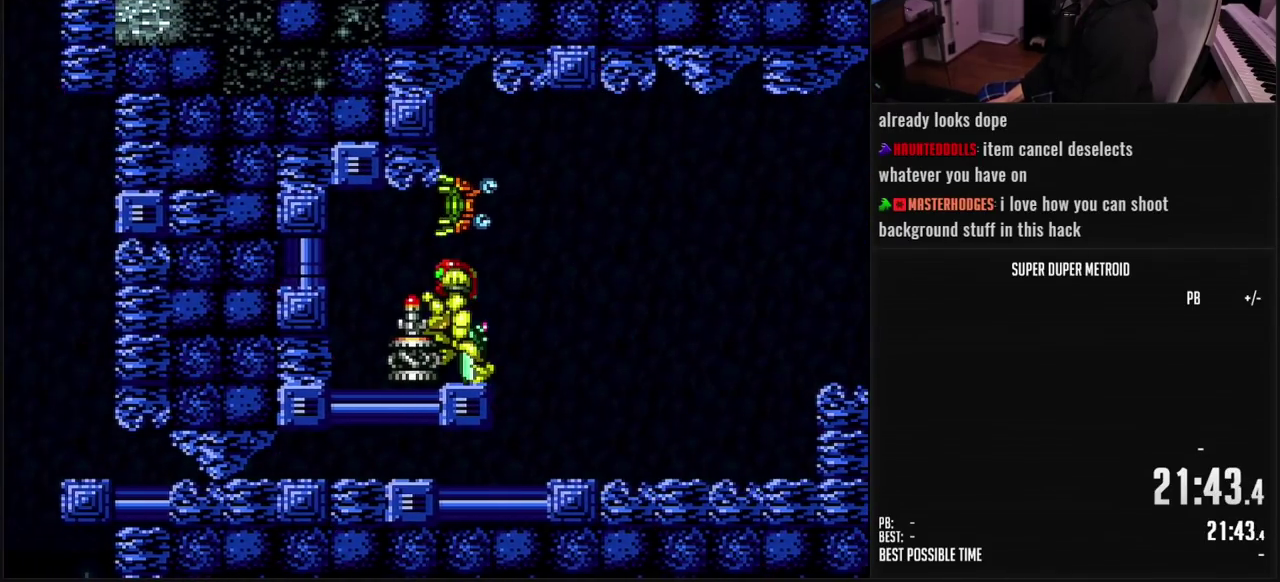
{"buttons": ["B", "DPAD_LEFT"], "events": []}
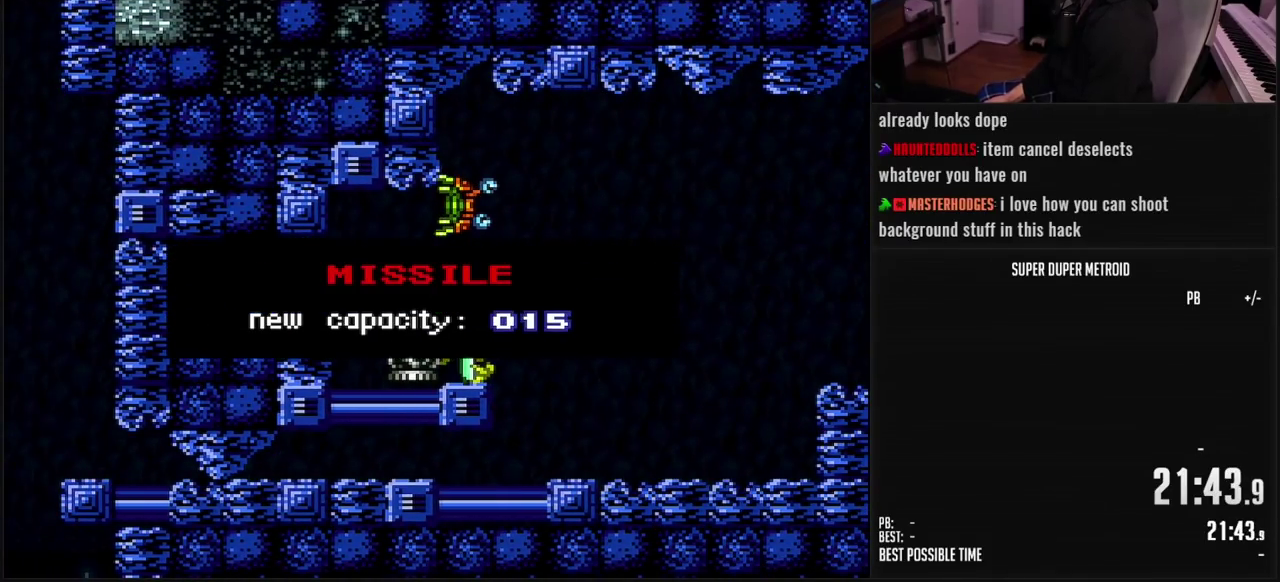
{"buttons": ["B", "DPAD_LEFT"], "events": []}